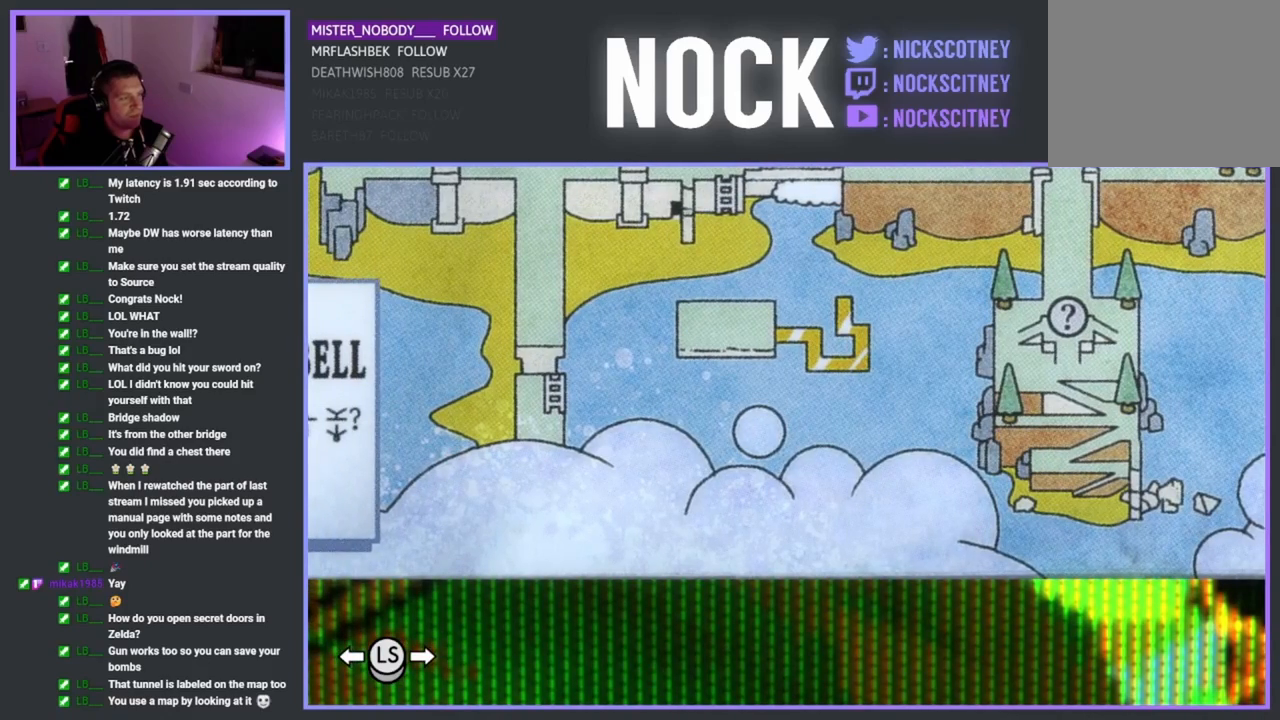
Gameplay with a controller (PlayStation layout); each line is a JSON object with the inputs held at the frame after it. "events" lists button and stick changes between this image and that frame as [ms after this image, input, new state], when the widget could be followed in between. Not read: right_stick.
{"buttons": [], "left_stick": "left", "events": [[333, "left_stick", "left"]]}
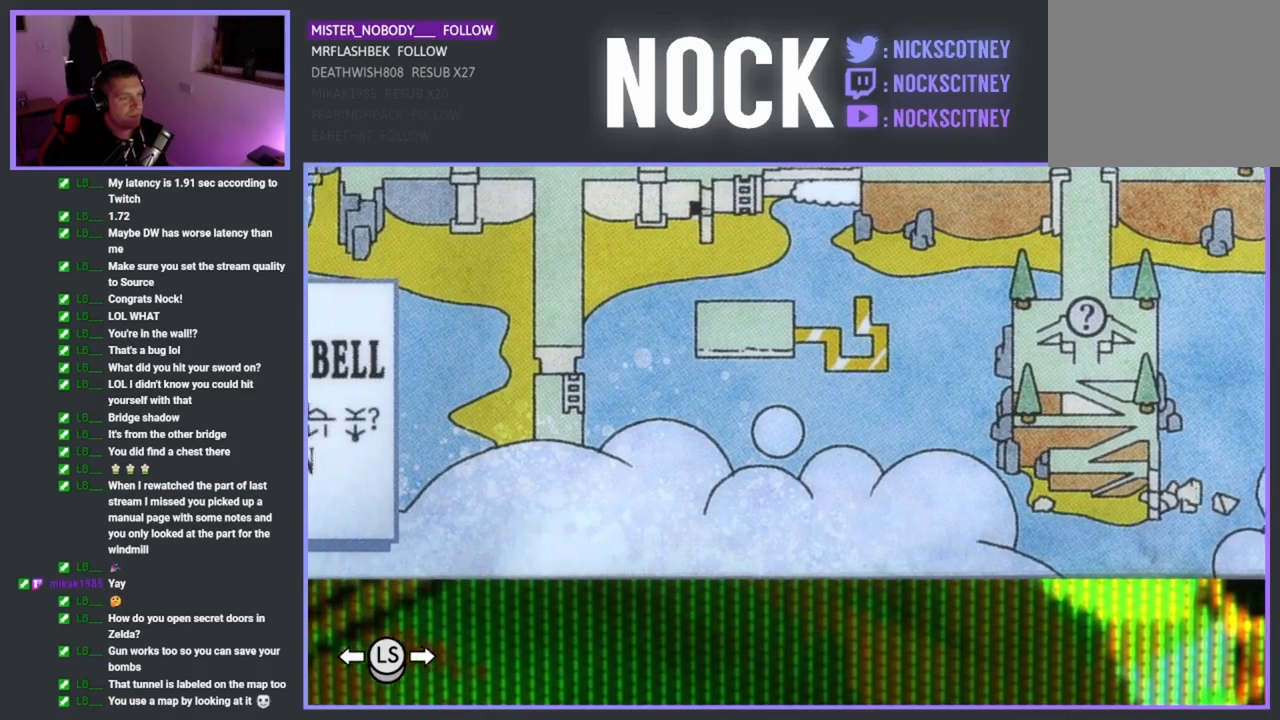
{"buttons": [], "left_stick": "left", "events": []}
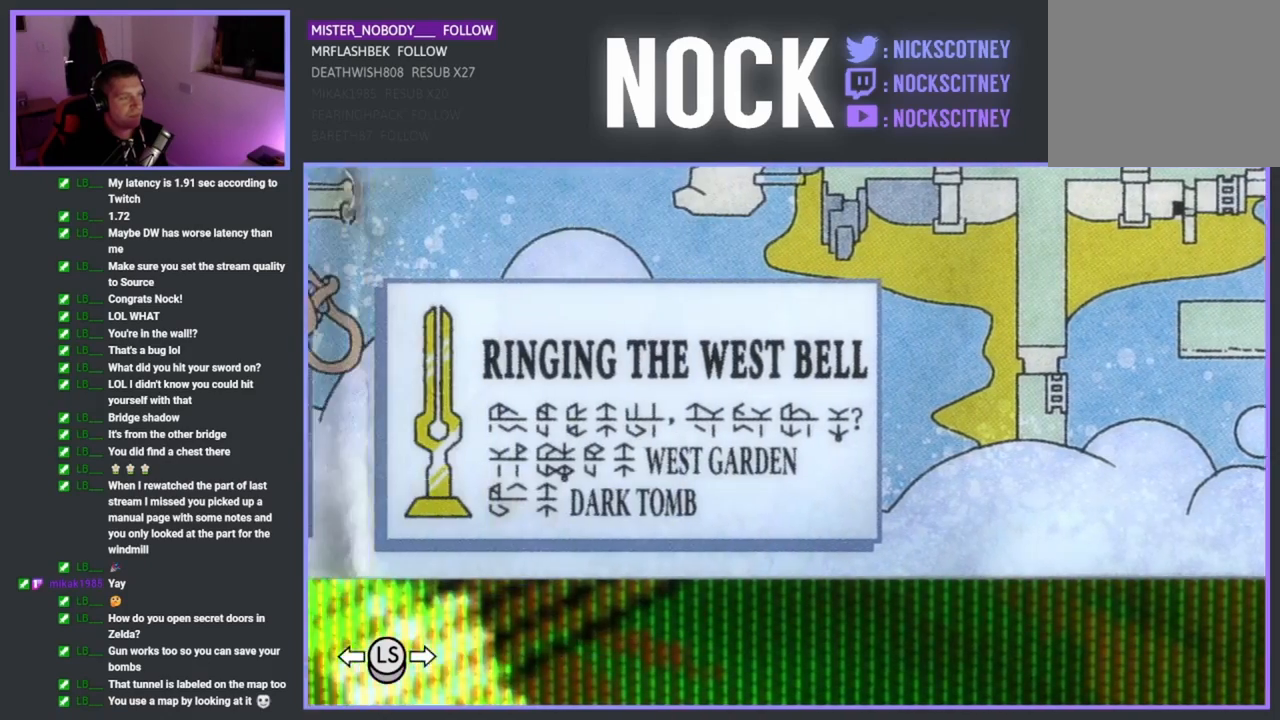
{"buttons": [], "left_stick": "center", "events": [[450, "left_stick", "center"]]}
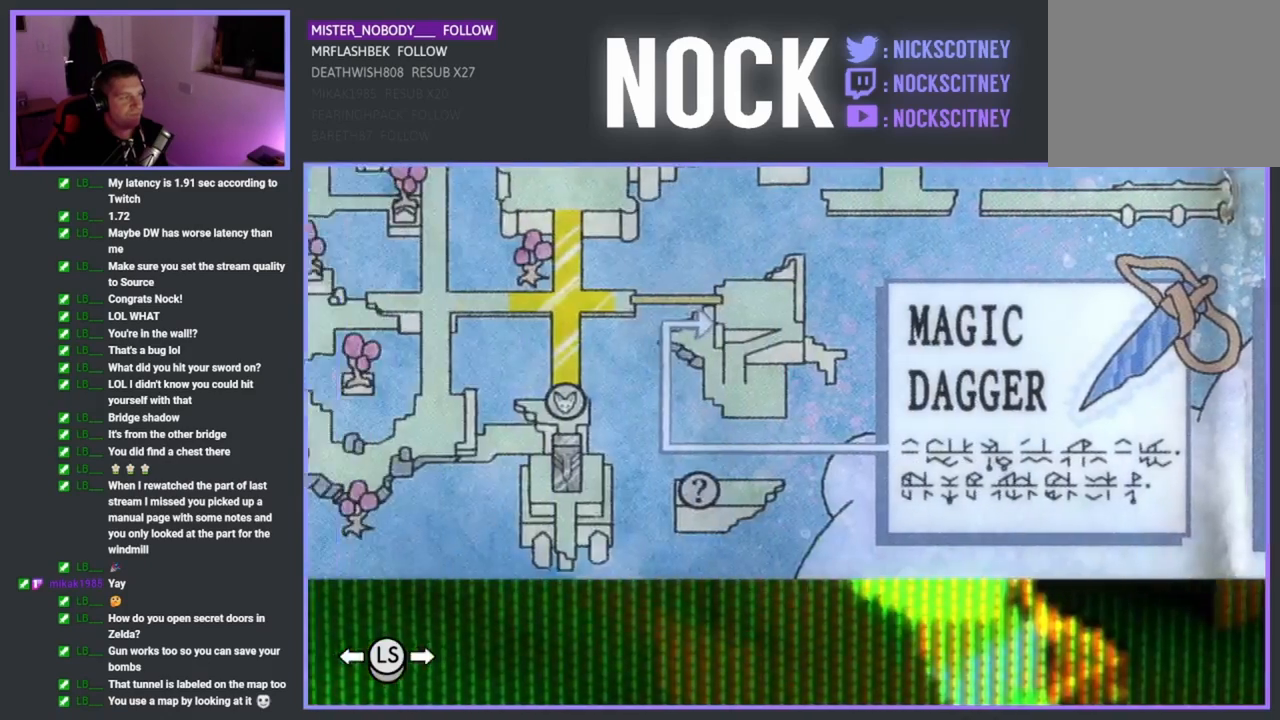
{"buttons": [], "left_stick": "left", "events": [[433, "left_stick", "left"]]}
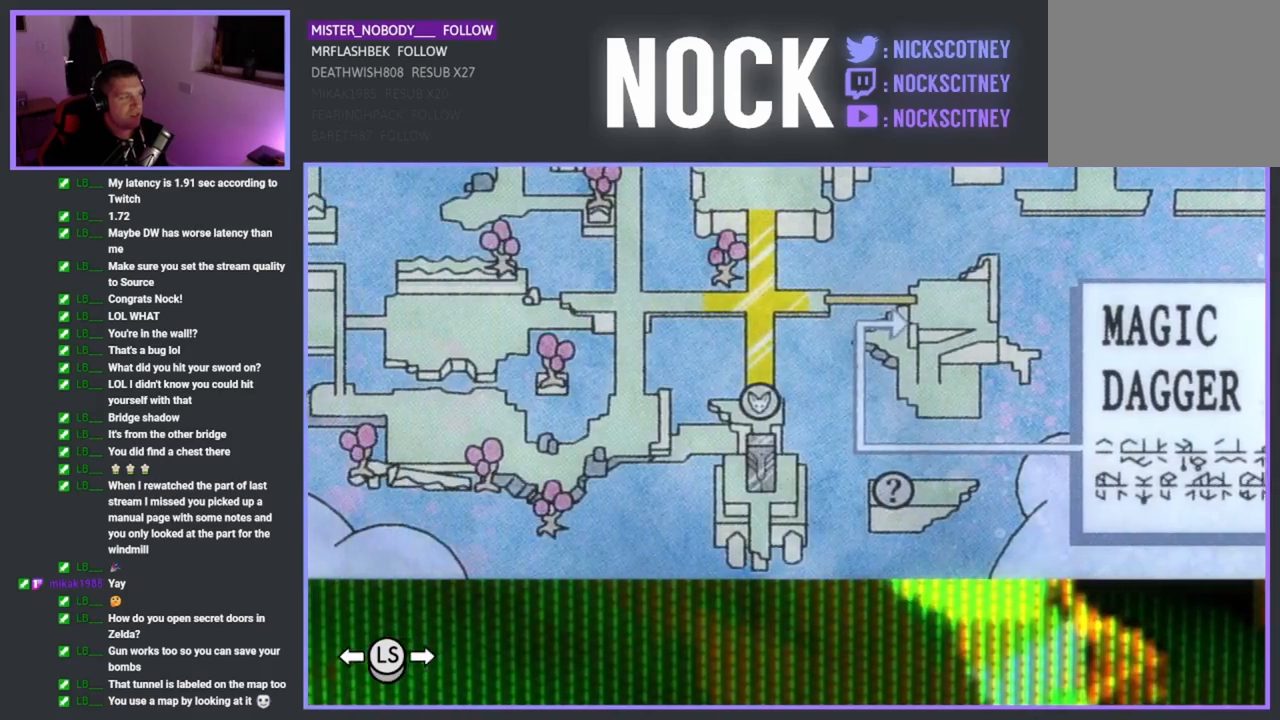
{"buttons": [], "left_stick": "left", "events": [[150, "left_stick", "center"], [383, "left_stick", "left"]]}
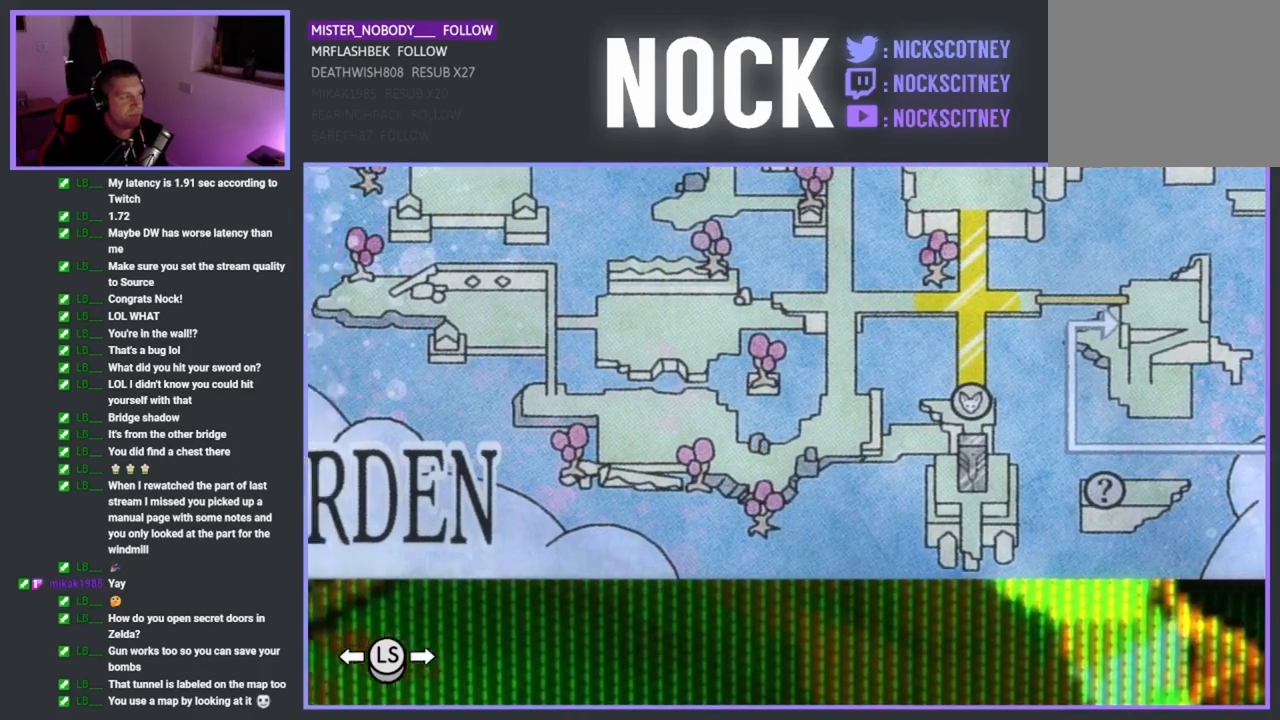
{"buttons": [], "left_stick": "center", "events": [[50, "left_stick", "center"]]}
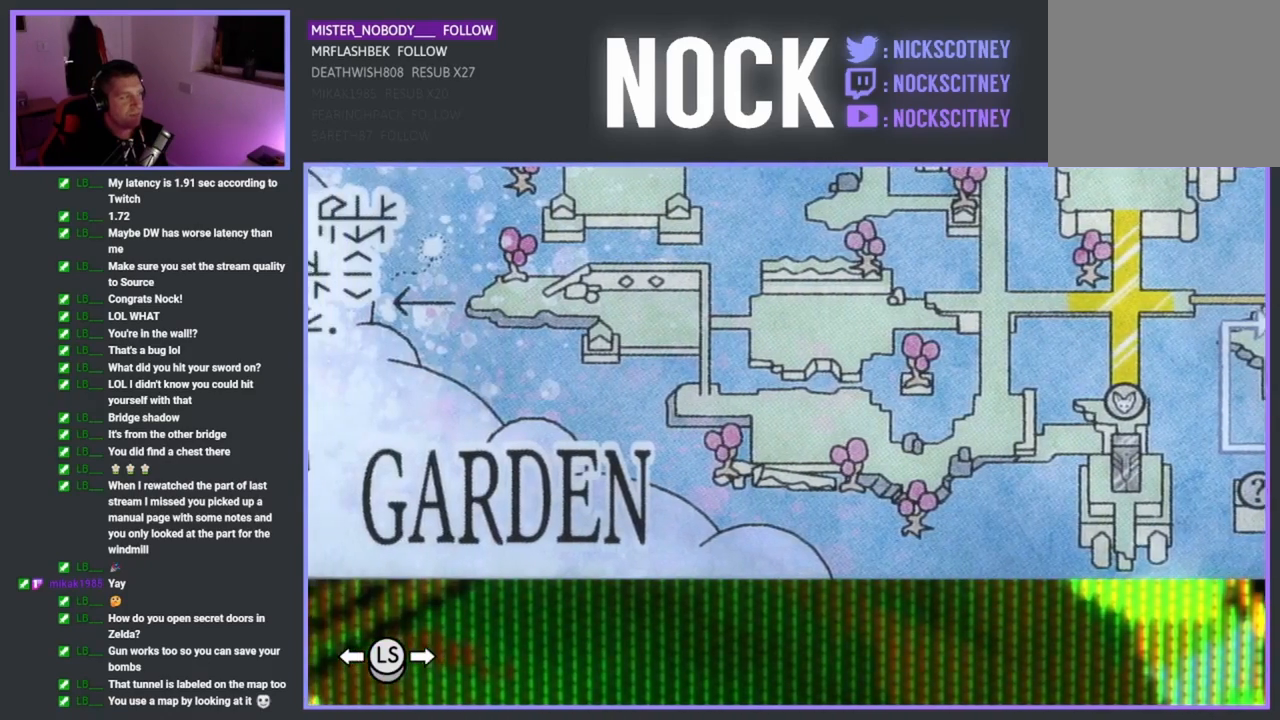
{"buttons": [], "left_stick": "center", "events": [[150, "left_stick", "up-left"], [333, "left_stick", "center"]]}
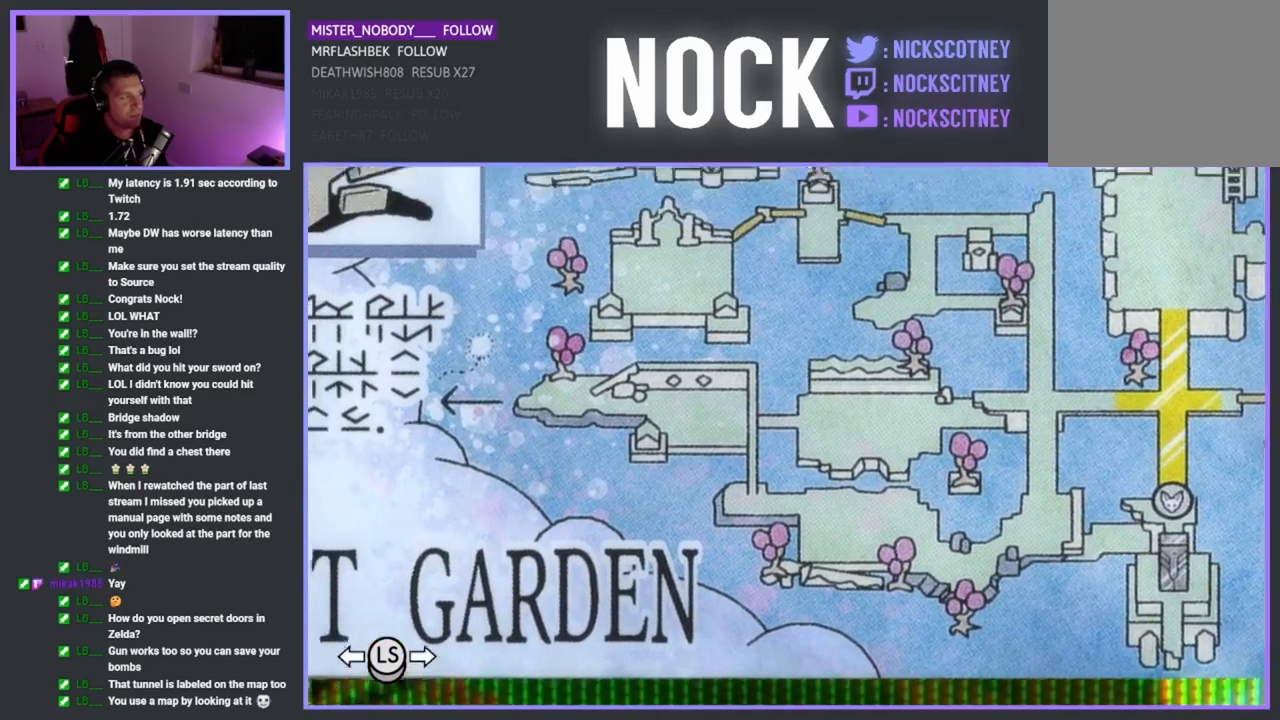
{"buttons": [], "left_stick": "center", "events": []}
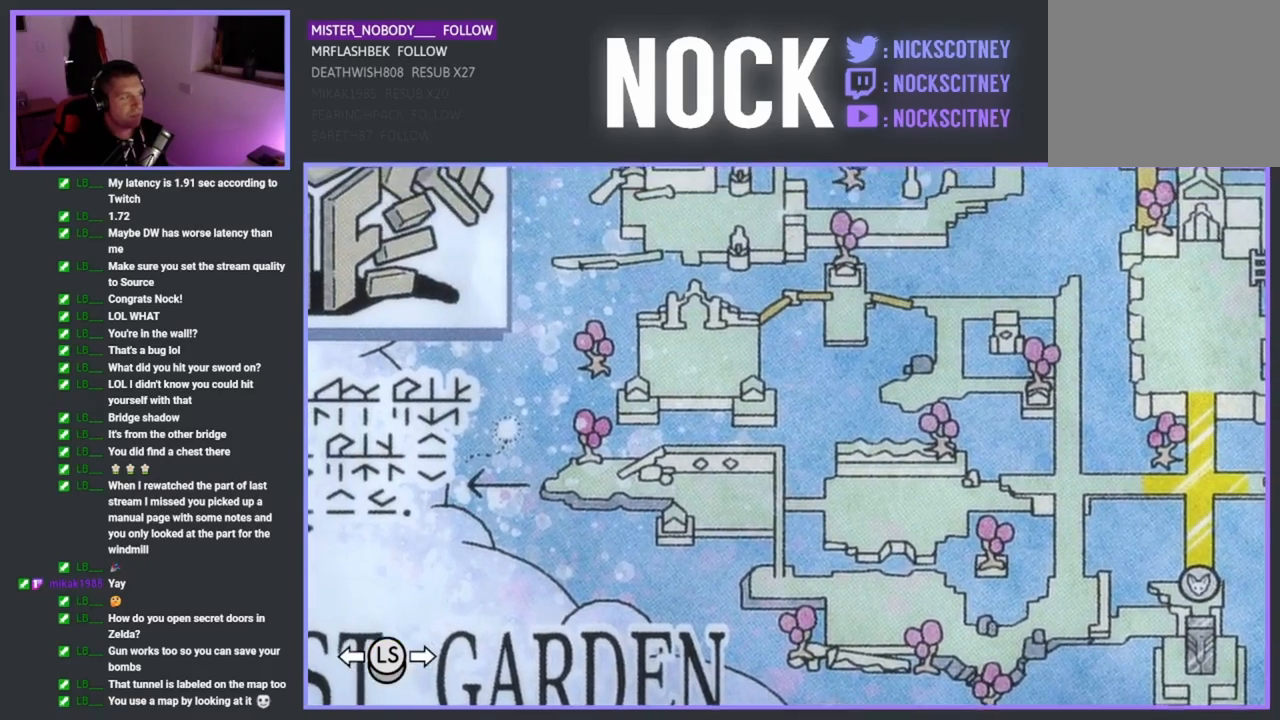
{"buttons": [], "left_stick": "center", "events": [[183, "left_stick", "left"], [400, "left_stick", "center"]]}
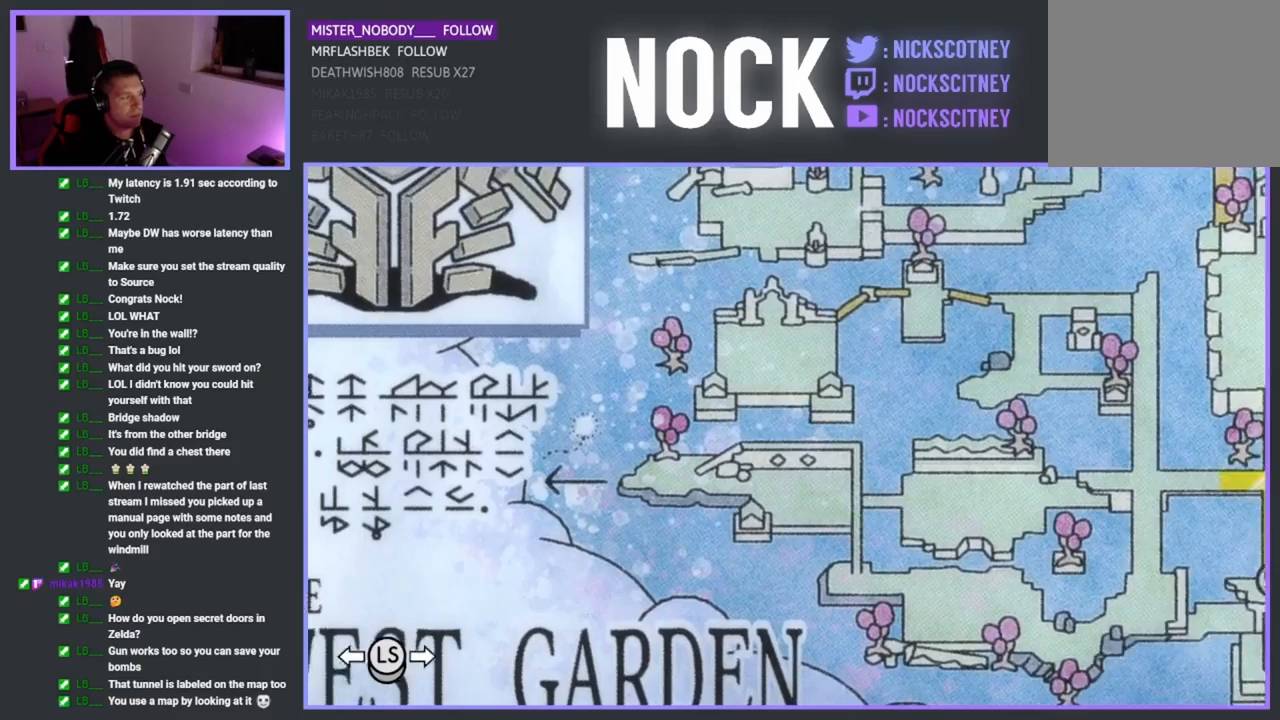
{"buttons": [], "left_stick": "center", "events": []}
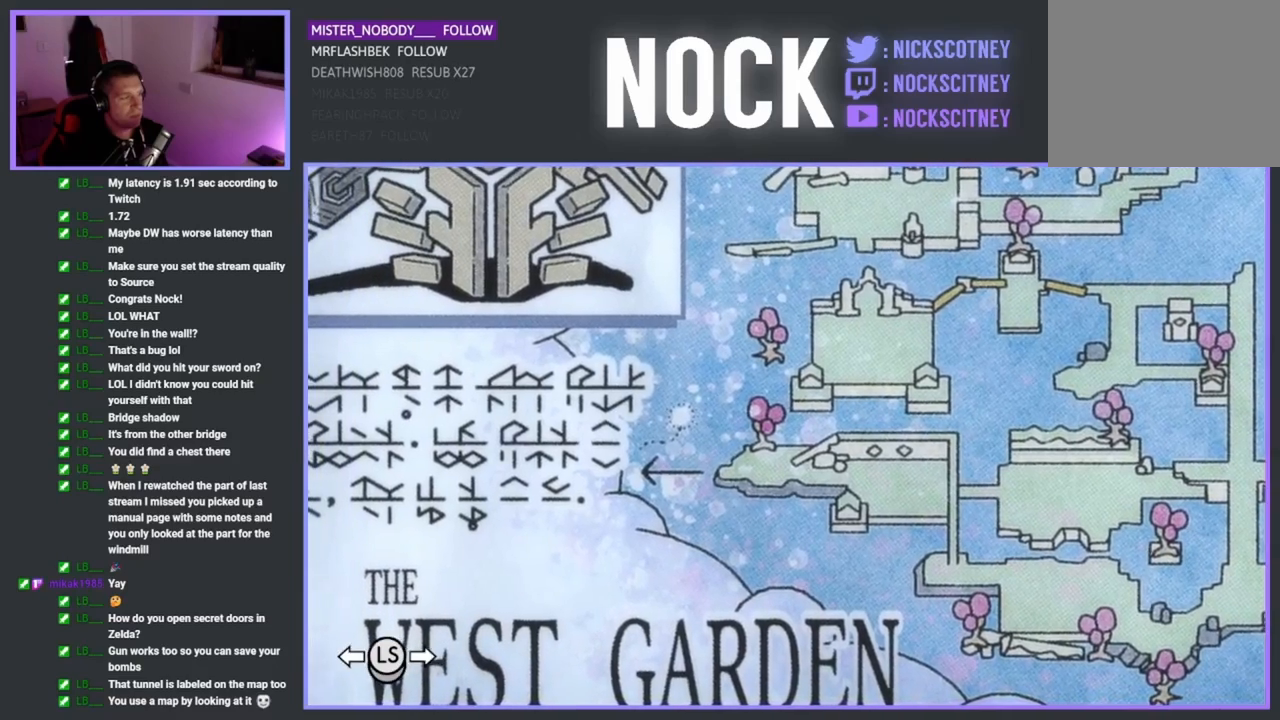
{"buttons": [], "left_stick": "center", "events": []}
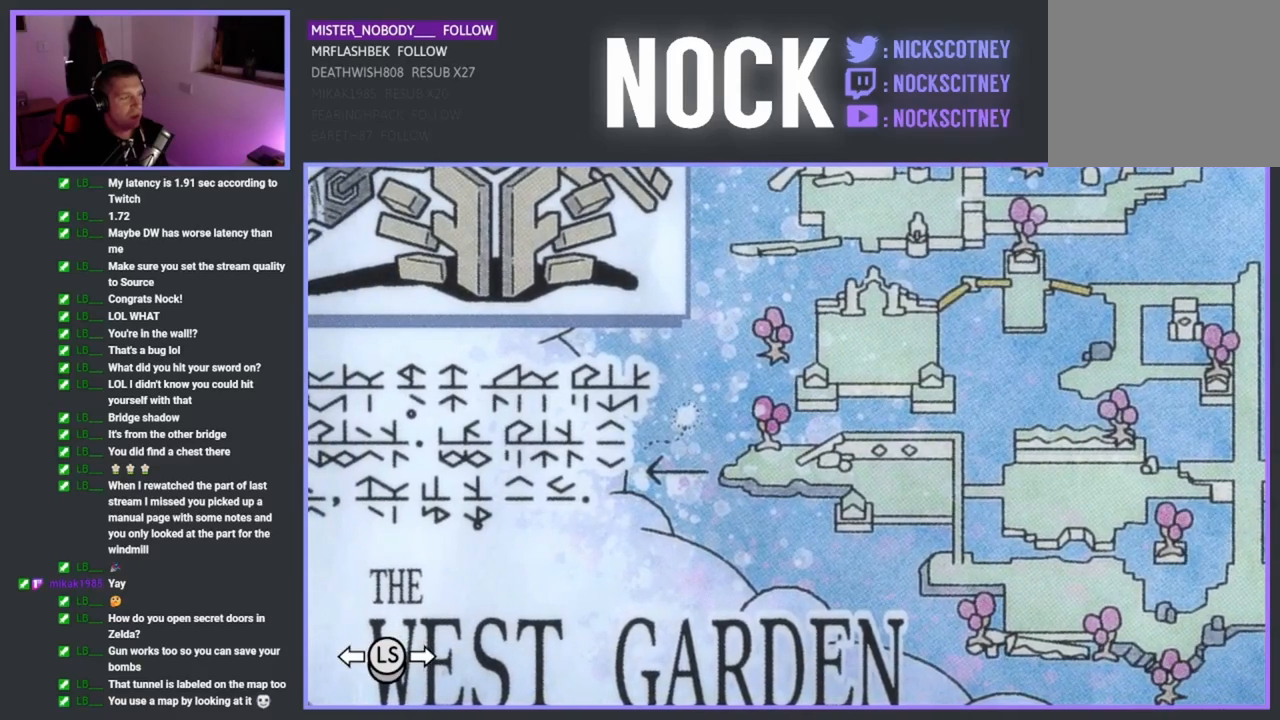
{"buttons": [], "left_stick": "center", "events": []}
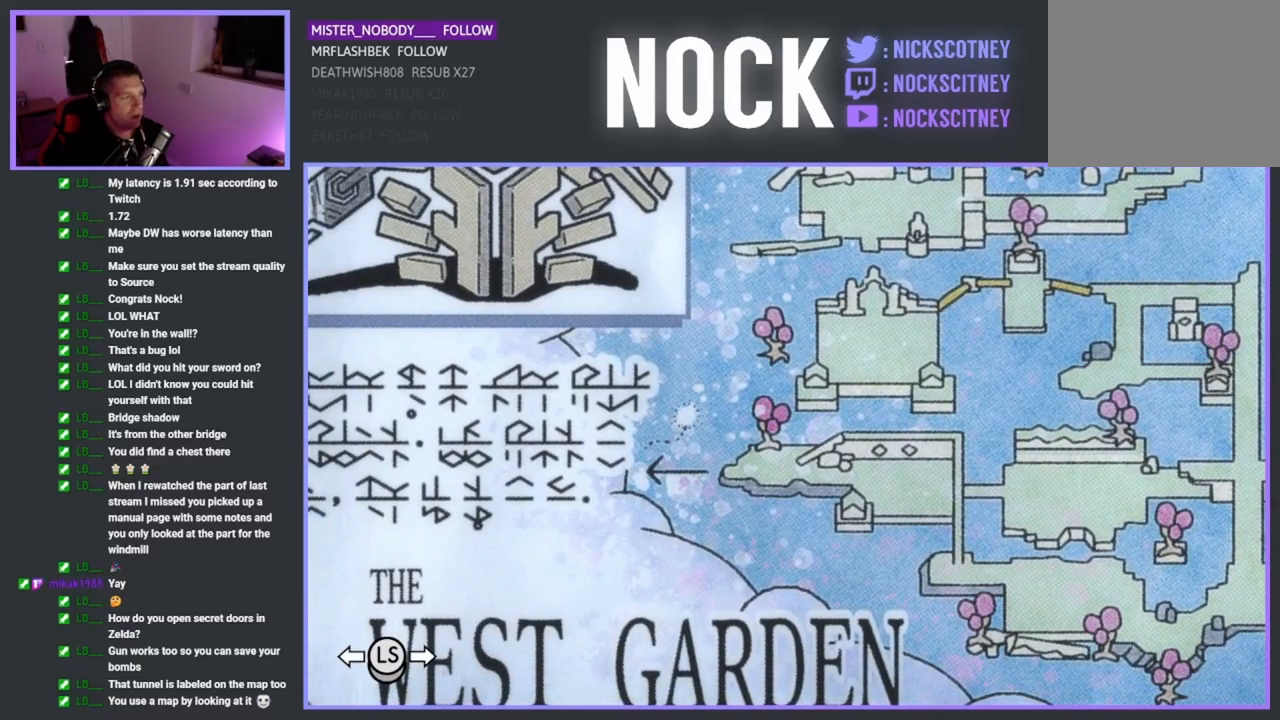
{"buttons": [], "left_stick": "center", "events": []}
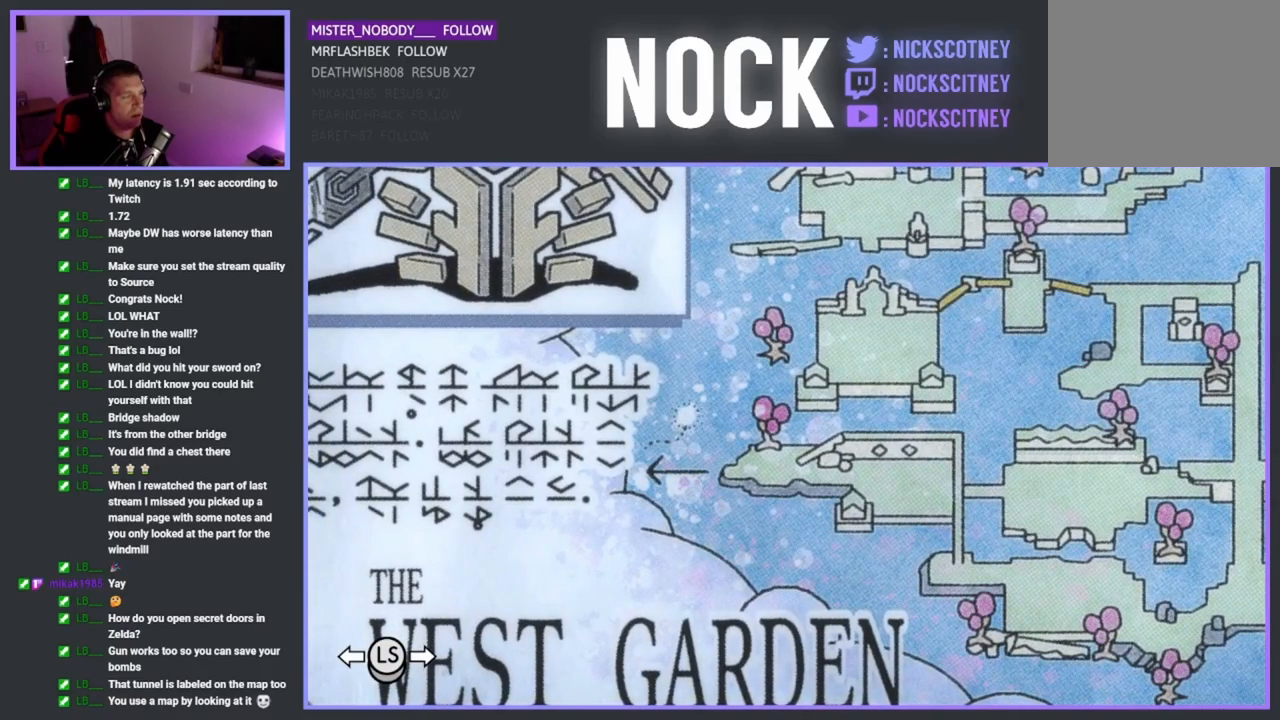
{"buttons": [], "left_stick": "center", "events": [[50, "left_stick", "up-left"], [367, "left_stick", "center"]]}
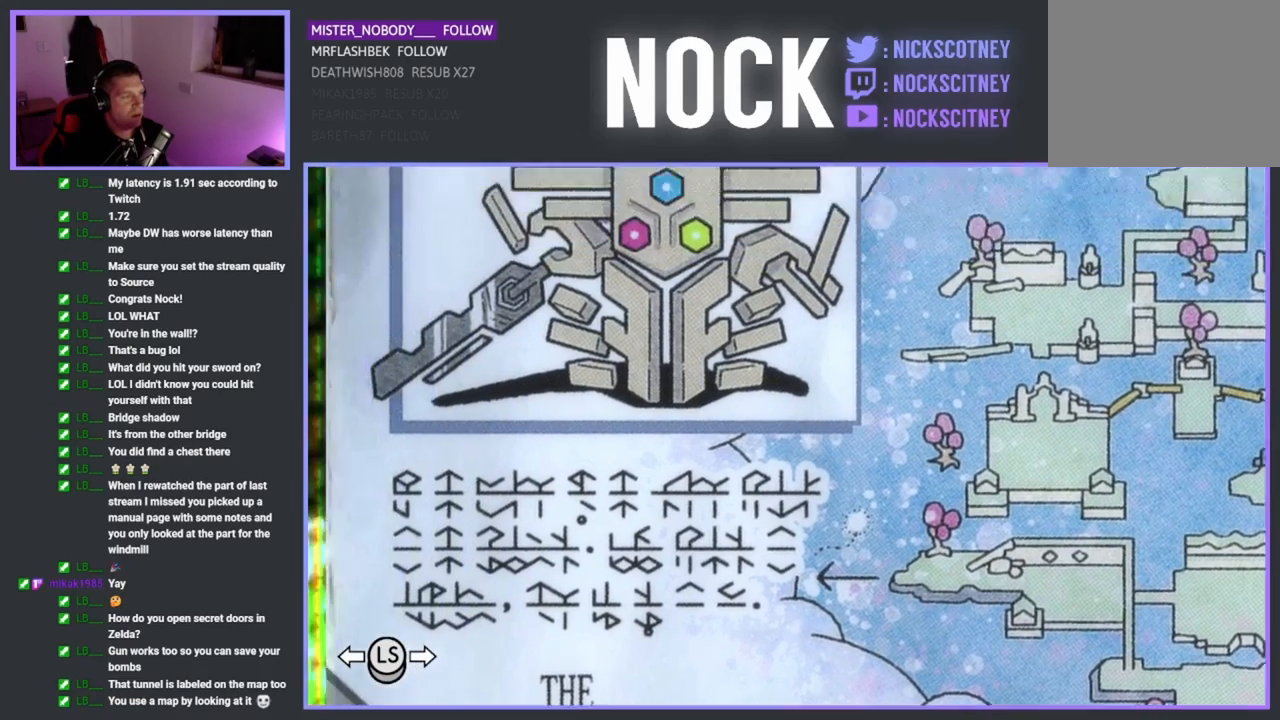
{"buttons": [], "left_stick": "center", "events": [[117, "left_stick", "down"], [333, "left_stick", "center"]]}
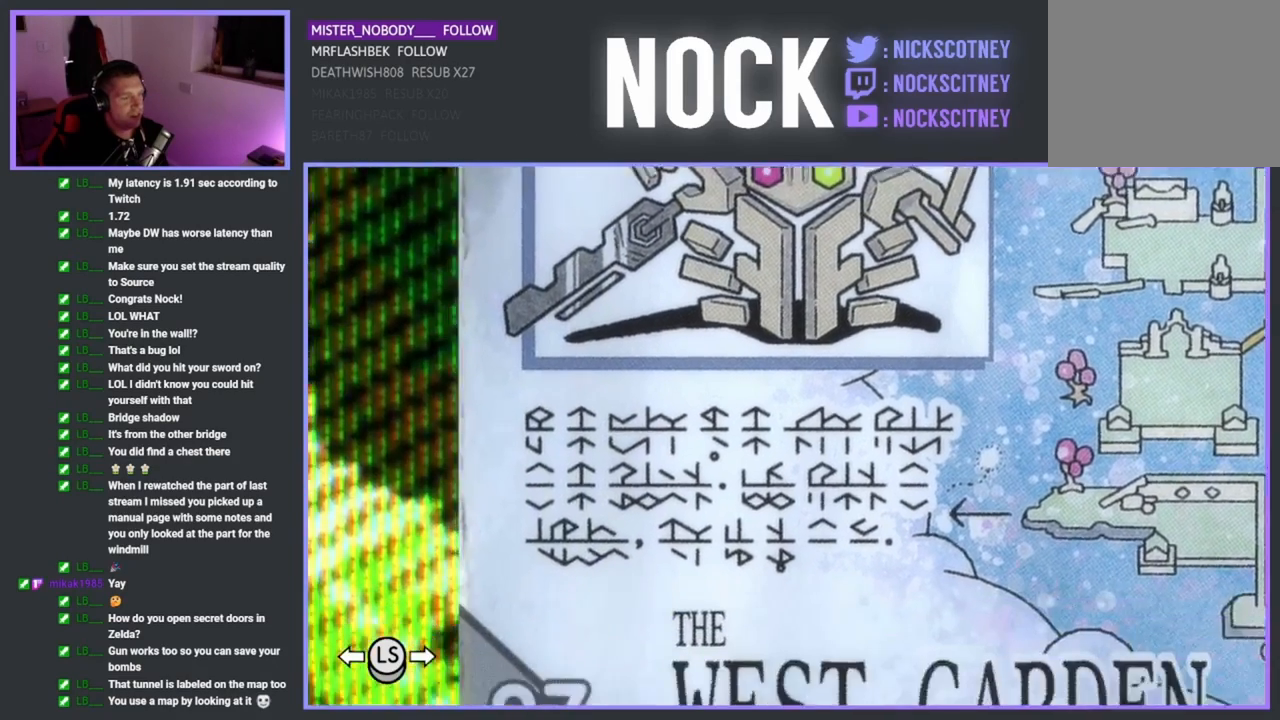
{"buttons": [], "left_stick": "center", "events": [[150, "left_stick", "right"], [267, "left_stick", "center"]]}
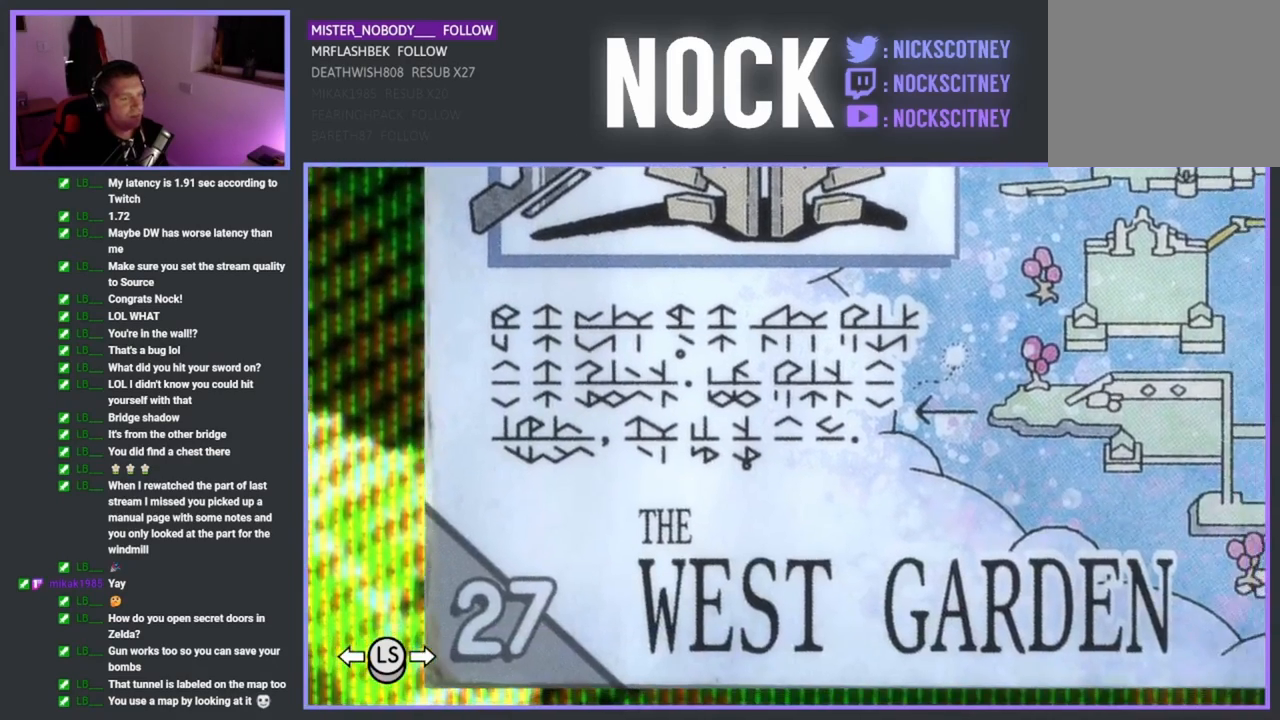
{"buttons": [], "left_stick": "center", "events": []}
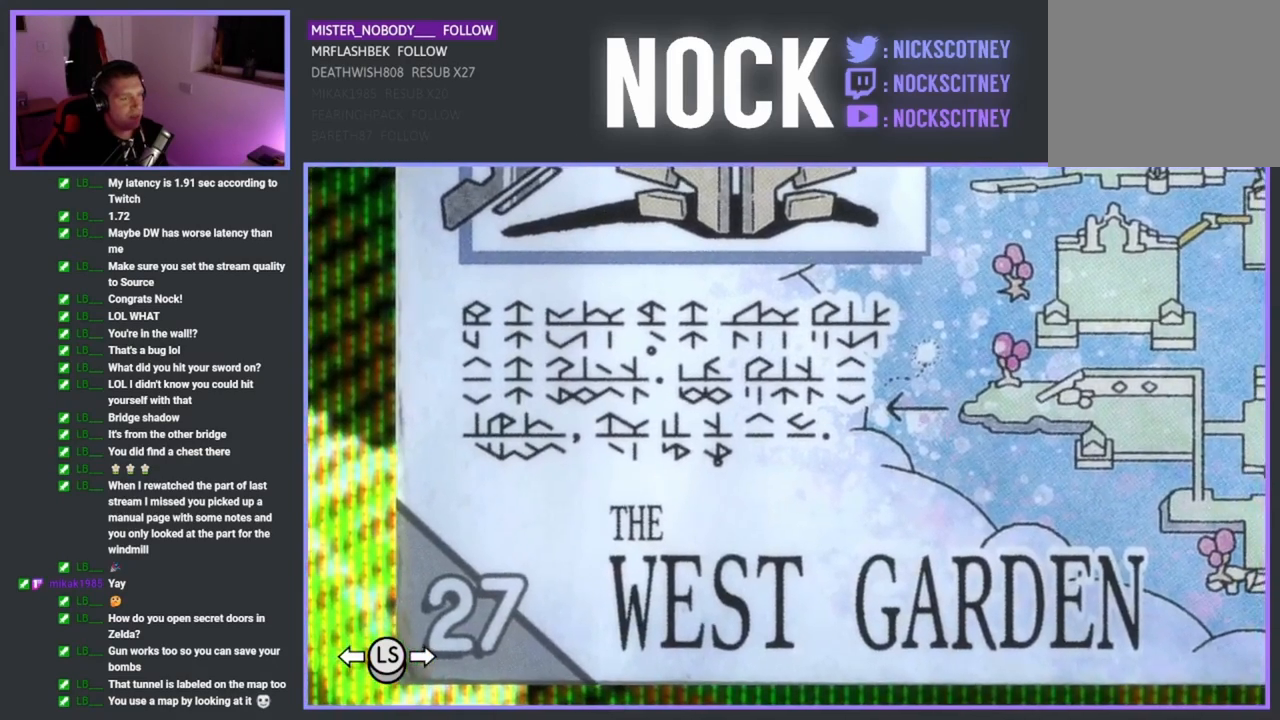
{"buttons": [], "left_stick": "center", "events": []}
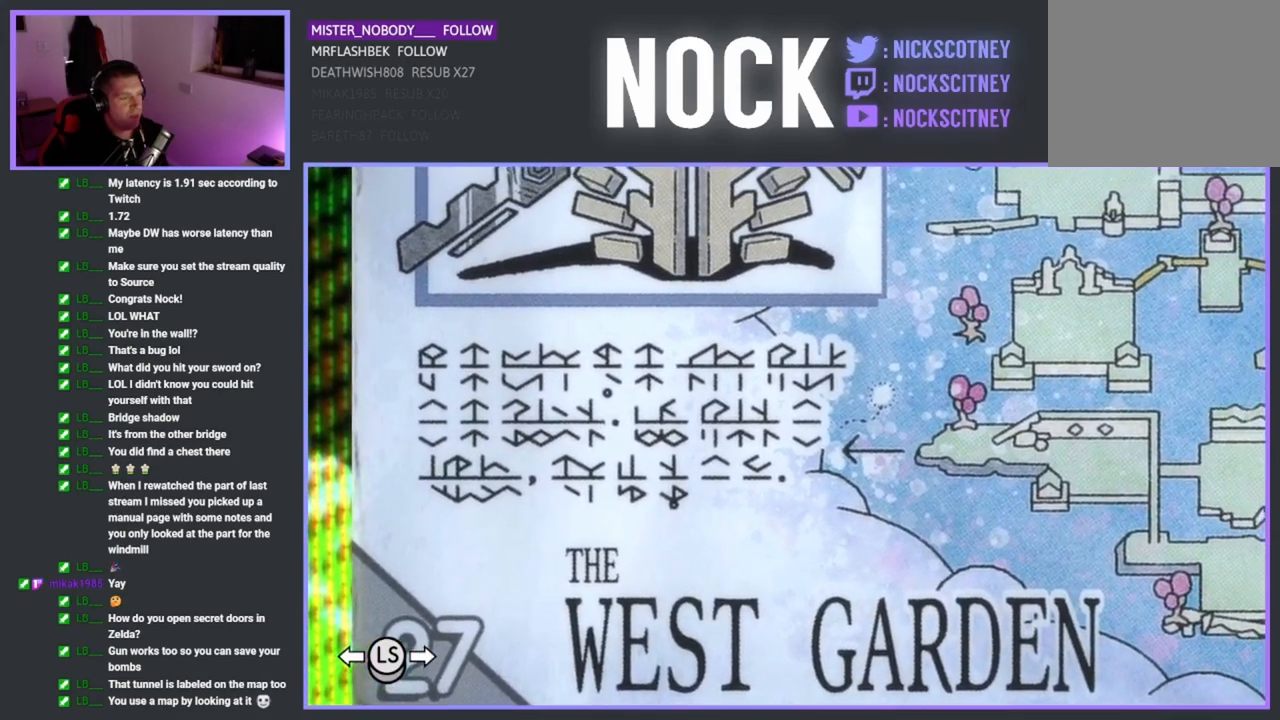
{"buttons": [], "left_stick": "center", "events": []}
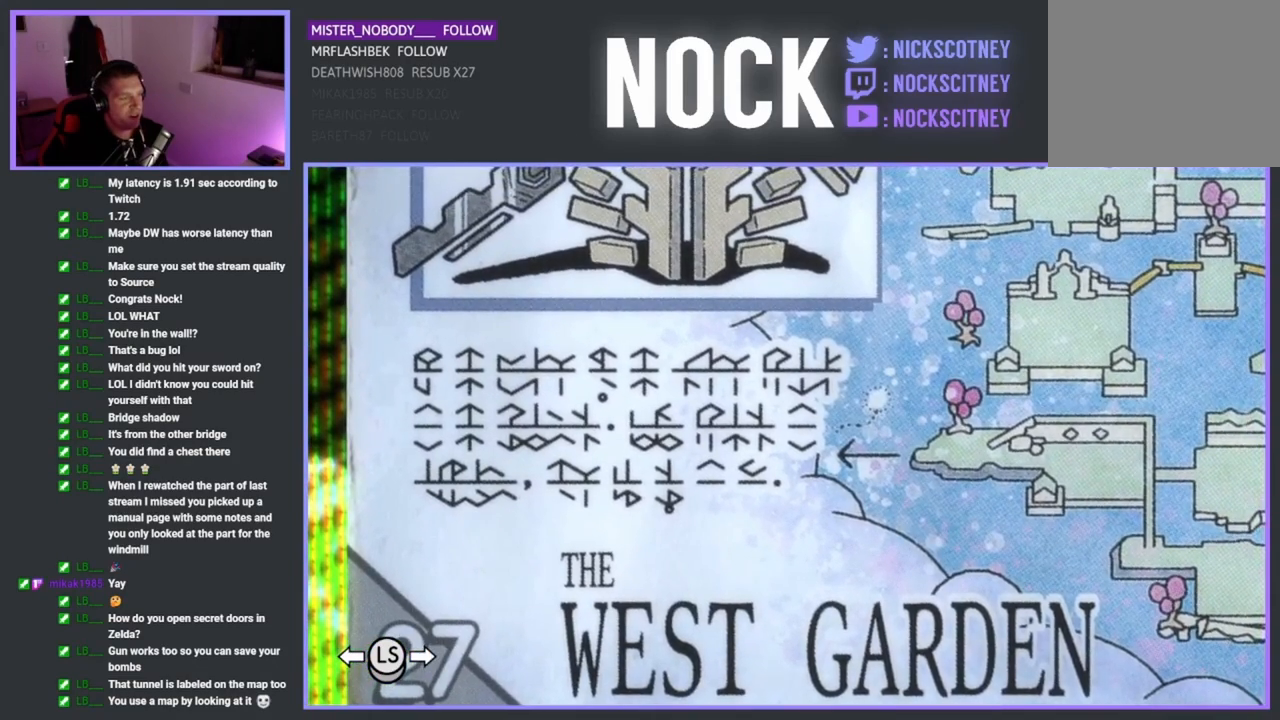
{"buttons": [], "left_stick": "center", "events": []}
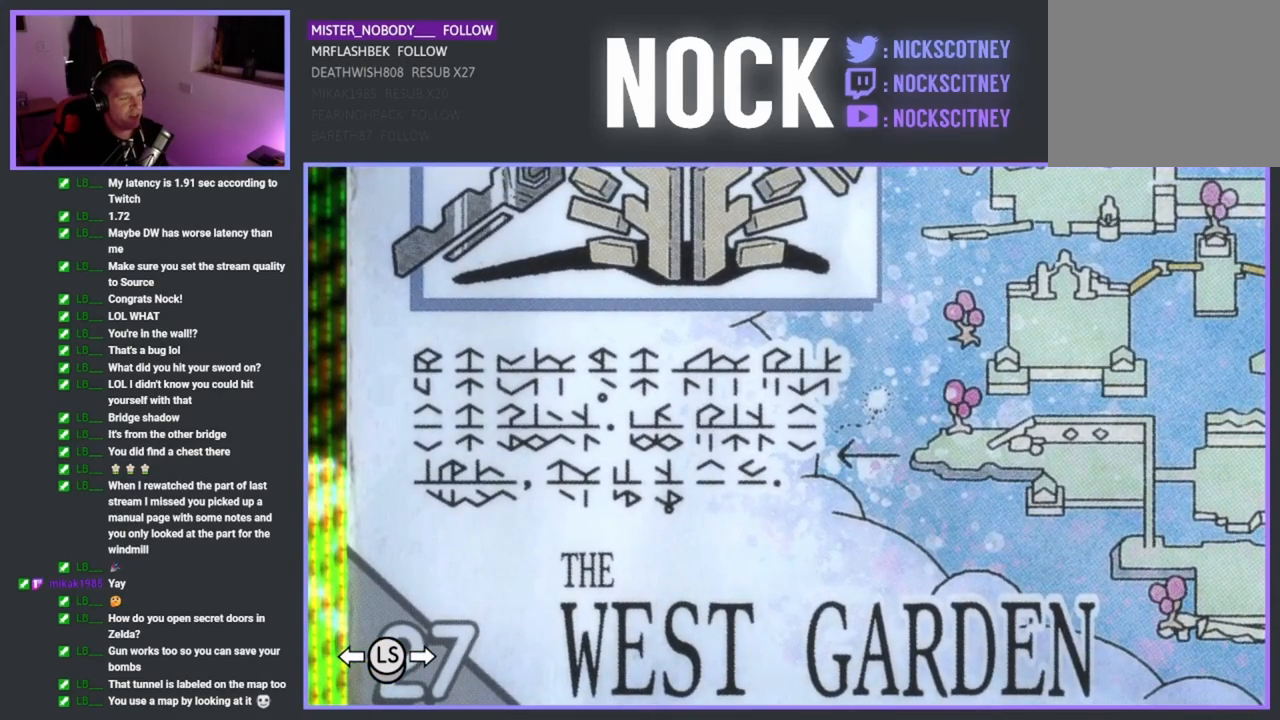
{"buttons": [], "left_stick": "center", "events": []}
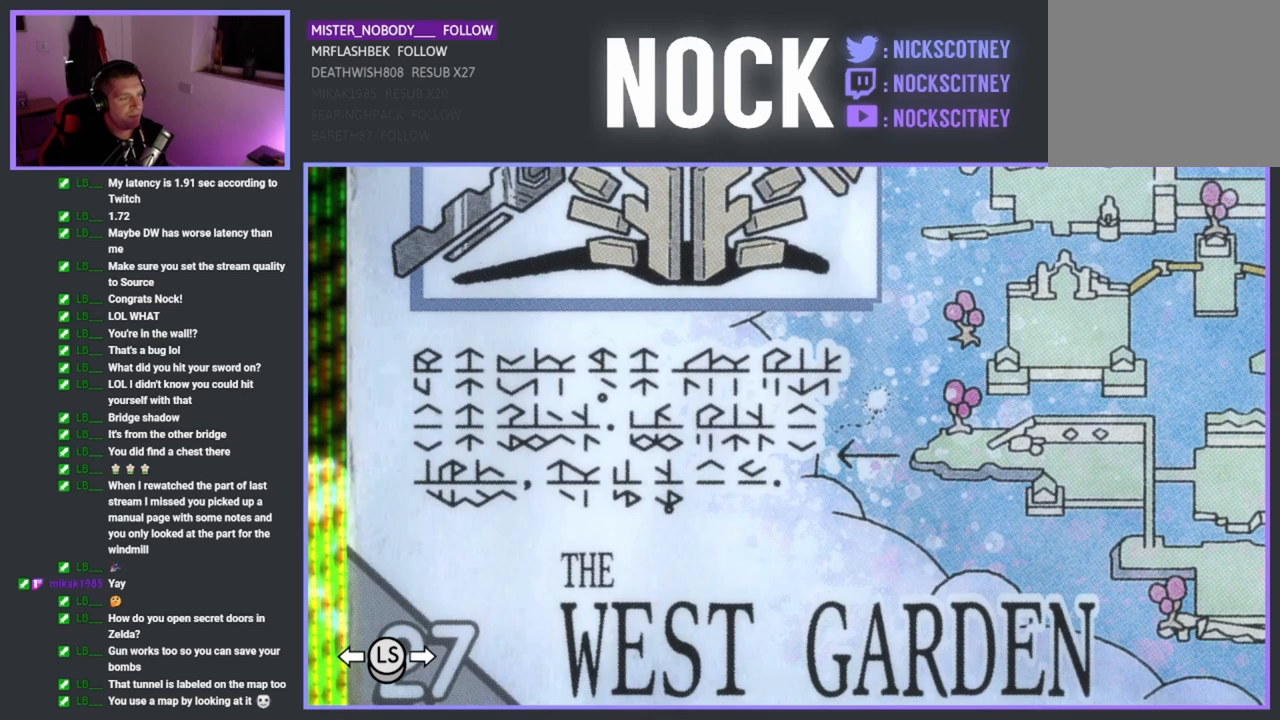
{"buttons": [], "left_stick": "center", "events": []}
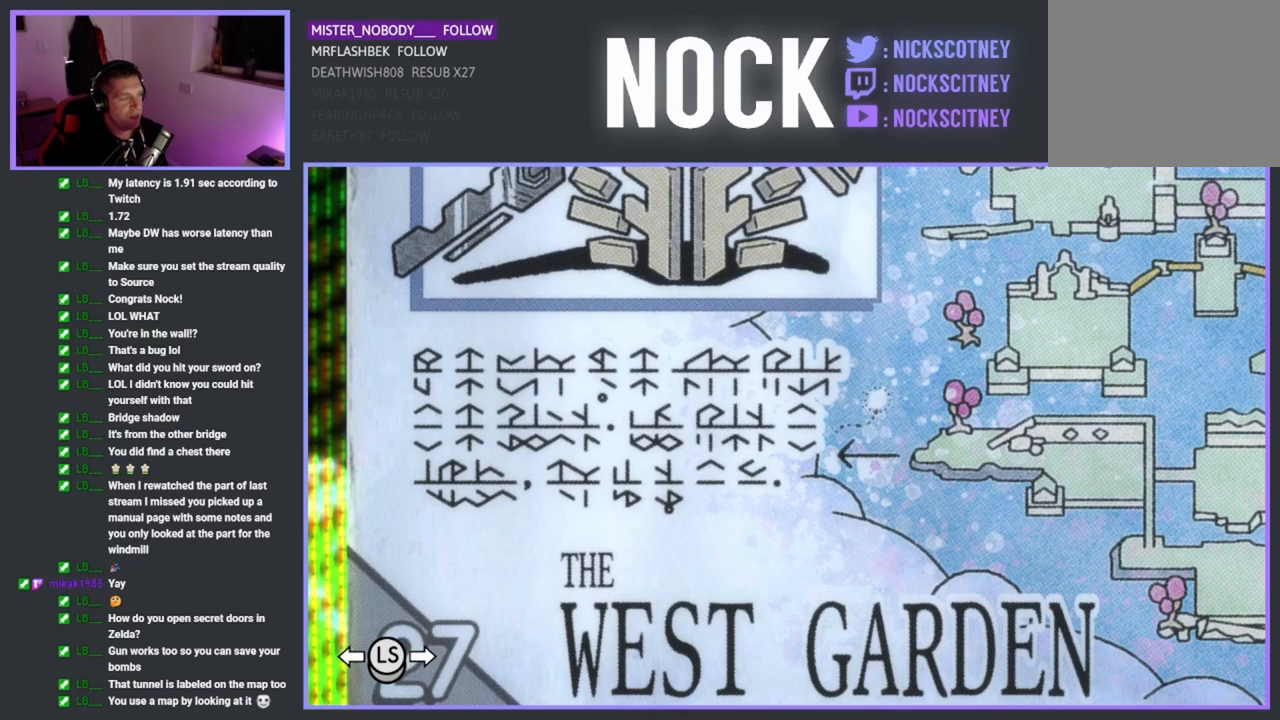
{"buttons": [], "left_stick": "center", "events": []}
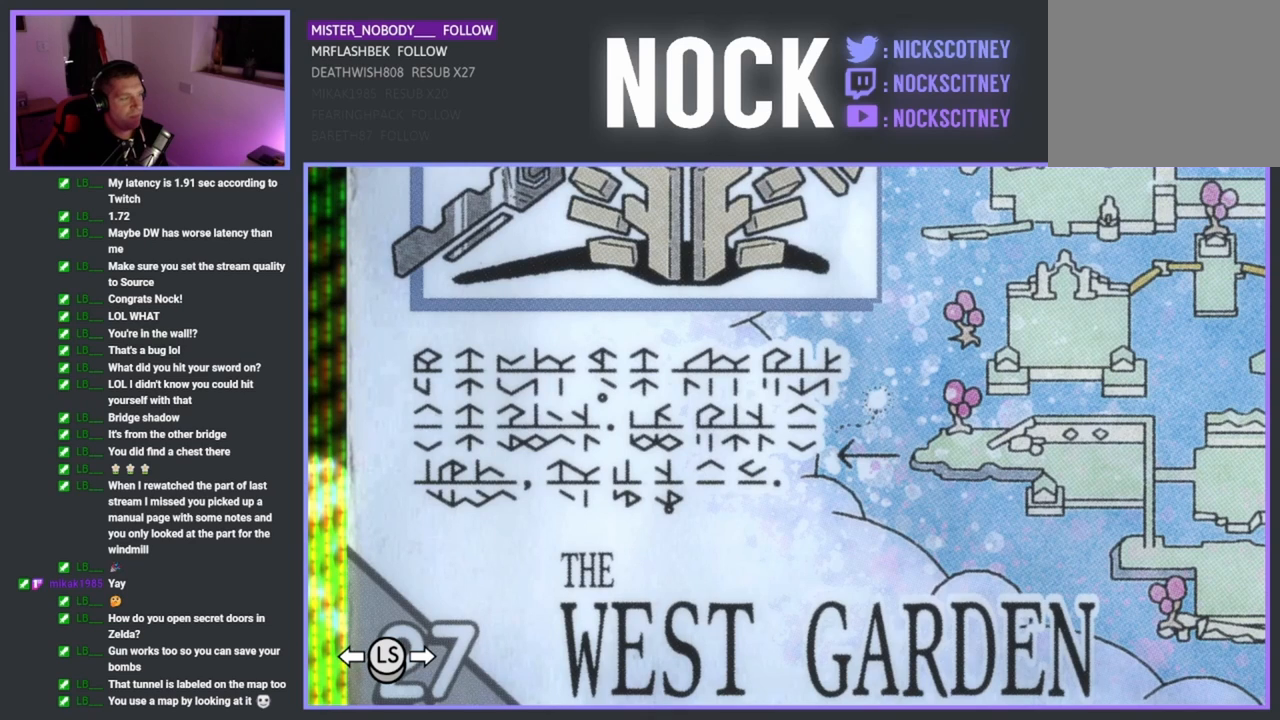
{"buttons": [], "left_stick": "center", "events": []}
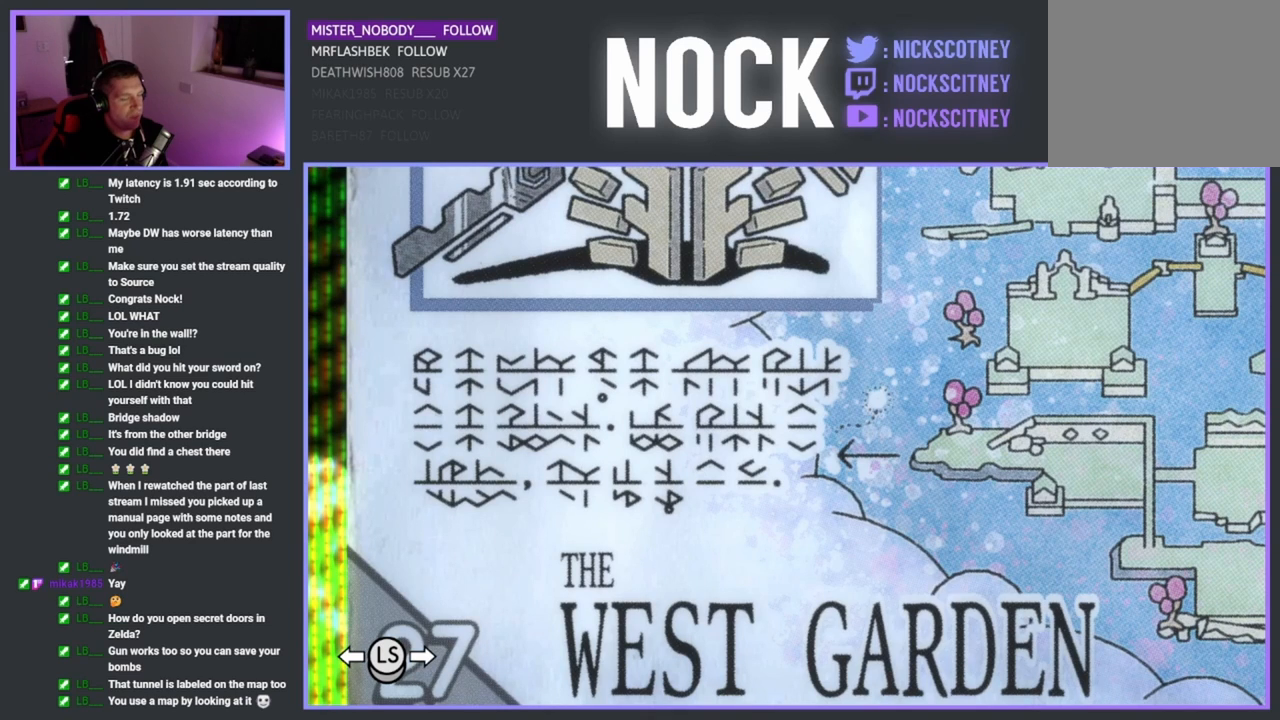
{"buttons": [], "left_stick": "center", "events": [[333, "left_stick", "right"], [483, "left_stick", "center"]]}